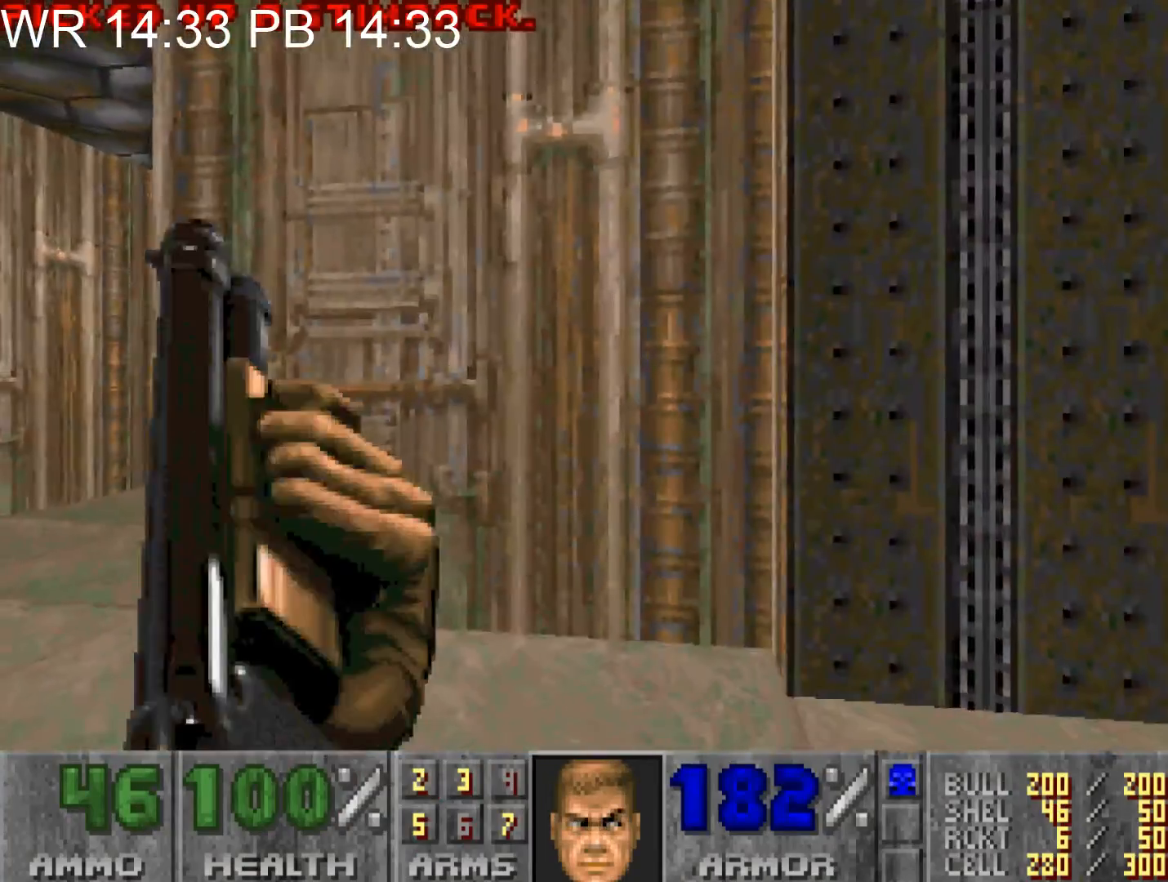
Gameplay with keyboard and mouse; each line is a JSON object with the keys and mouse buttons held at the frame after it. "events" lists presses ("down") and releases ("up") of "1", "2", "3", "4", "5", "6", "7", "a", "alt", "c", "caps_lock", "ctrl", "d", "e", "f", "g", "q", "r", "s", "shift", "space", "t", "tab", "v", "w", "x", "z", "mouse_left" and "mouse_right" between this image and that frame as [ms after this image, input, new state], when the widget could be followed in between. "mouse_left", "mouse_right" = the "left", "right" buttons of the "mouse" list. No other keys are recorded. Not read: mouse_move.
{"keys": [], "mouse": [], "events": [[400, "d", "up"], [400, "s", "up"]]}
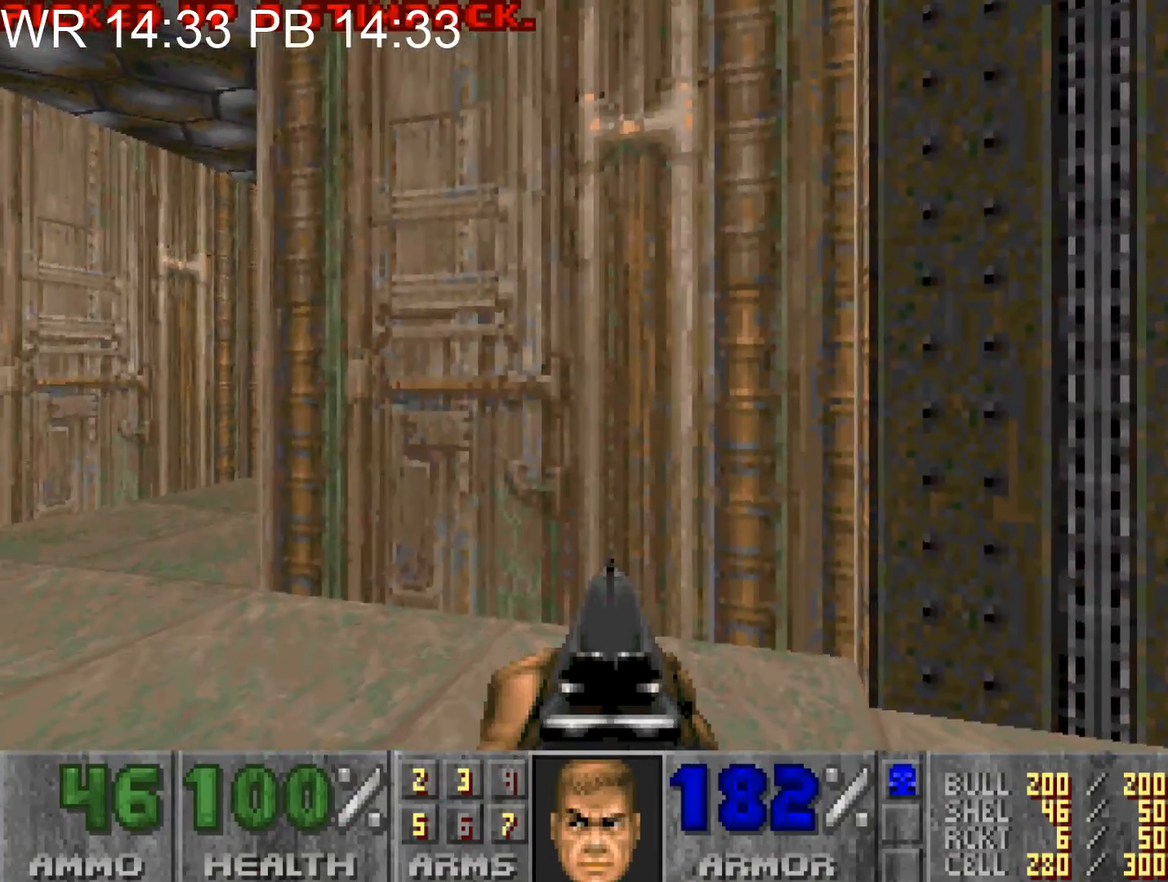
{"keys": [], "mouse": [], "events": []}
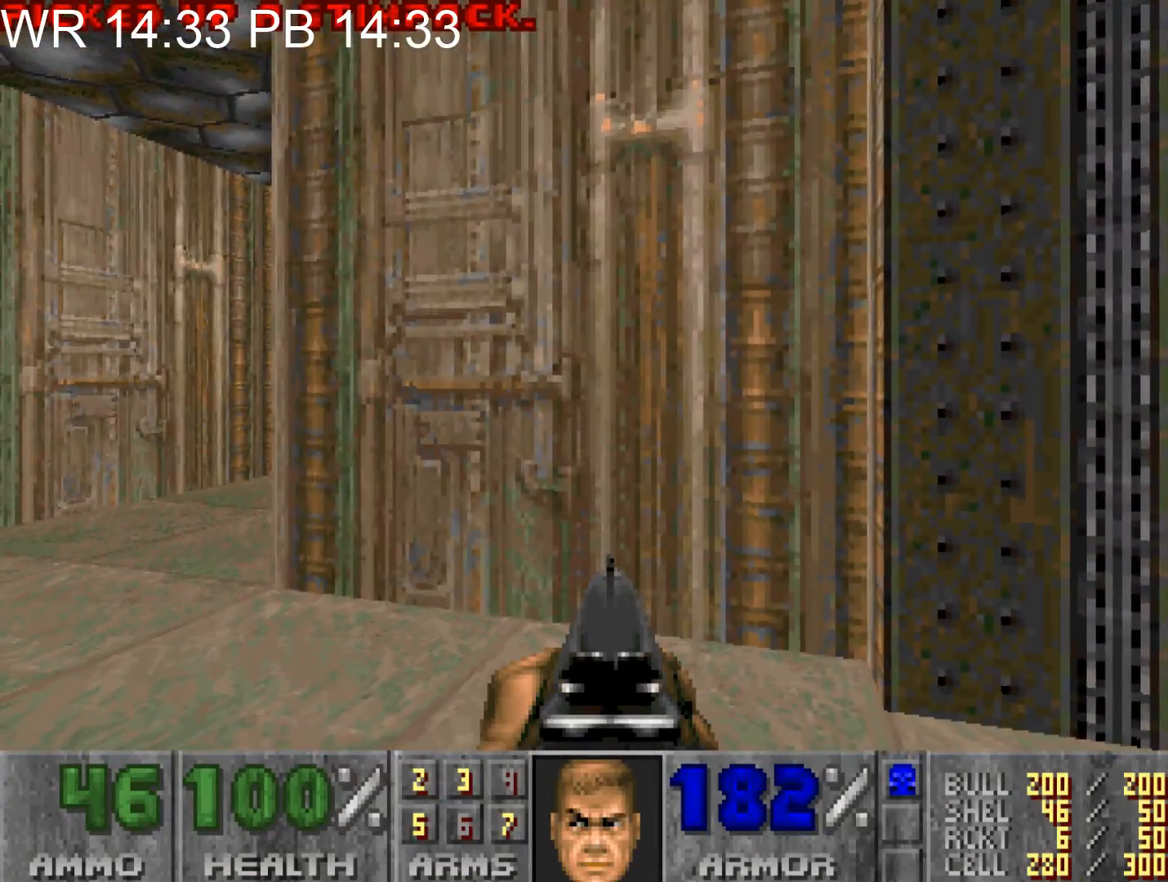
{"keys": ["a", "alt", "w"], "mouse": [], "events": [[433, "a", "down"], [433, "alt", "down"], [433, "w", "down"]]}
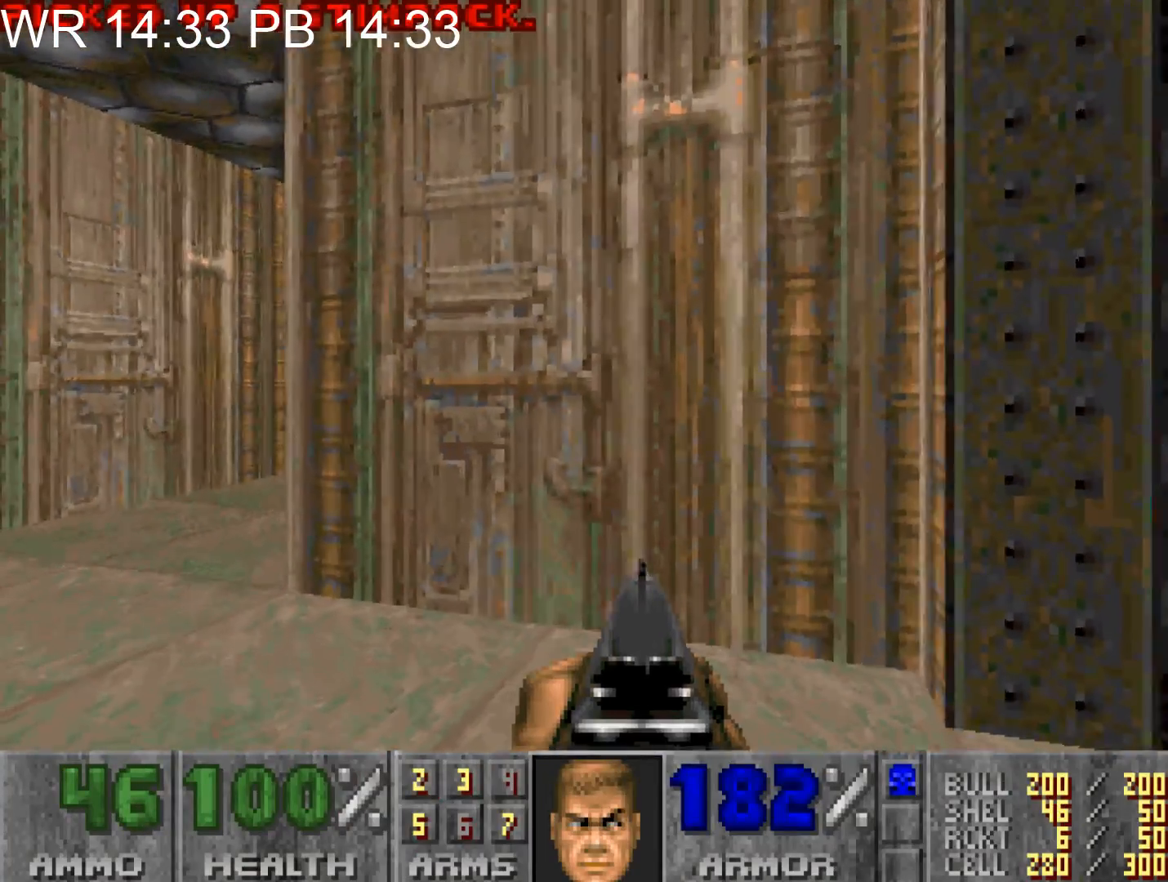
{"keys": ["a", "alt", "w"], "mouse": [], "events": []}
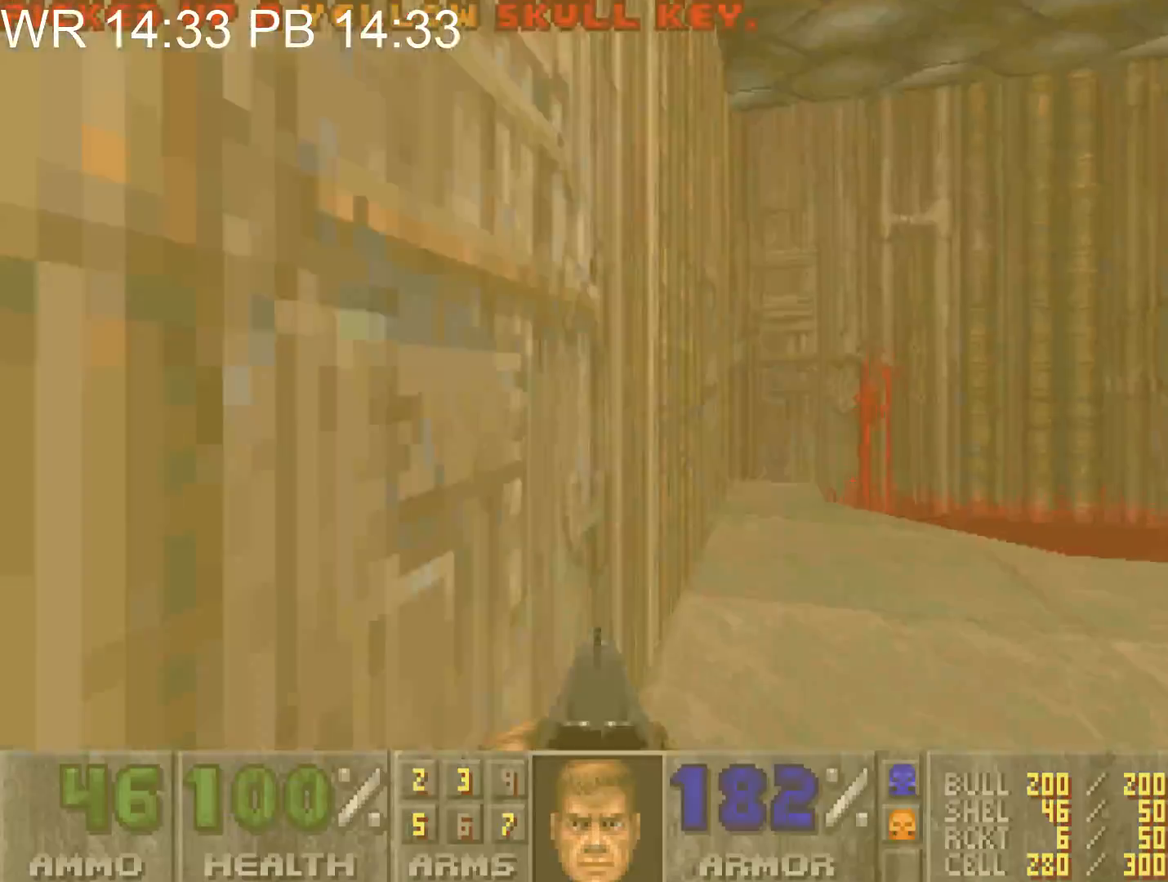
{"keys": [], "mouse": ["left"], "events": [[83, "alt", "up"], [133, "a", "up"], [133, "w", "up"], [233, "w", "down"], [367, "w", "up"], [500, "mouse_left", "down"]]}
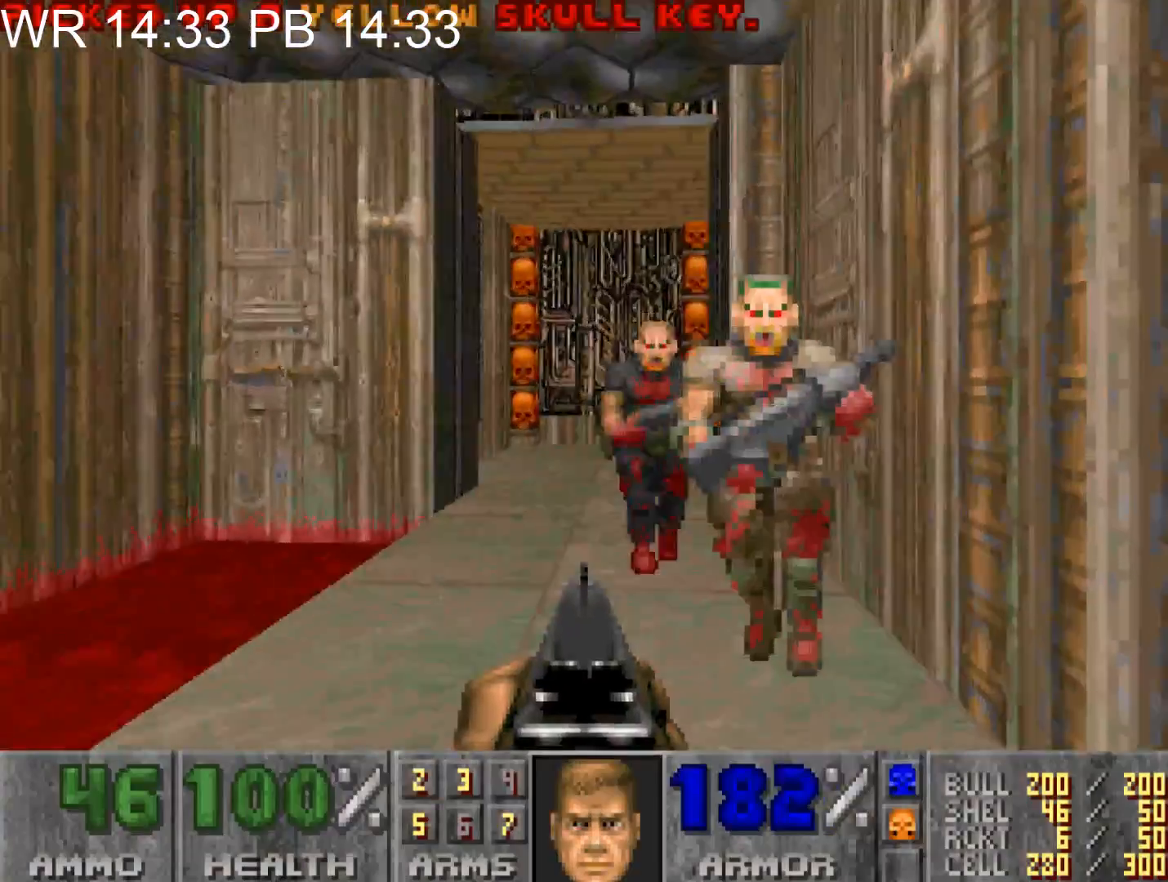
{"keys": ["w"], "mouse": [], "events": [[100, "a", "down"], [100, "w", "down"], [200, "a", "up"], [333, "mouse_left", "up"]]}
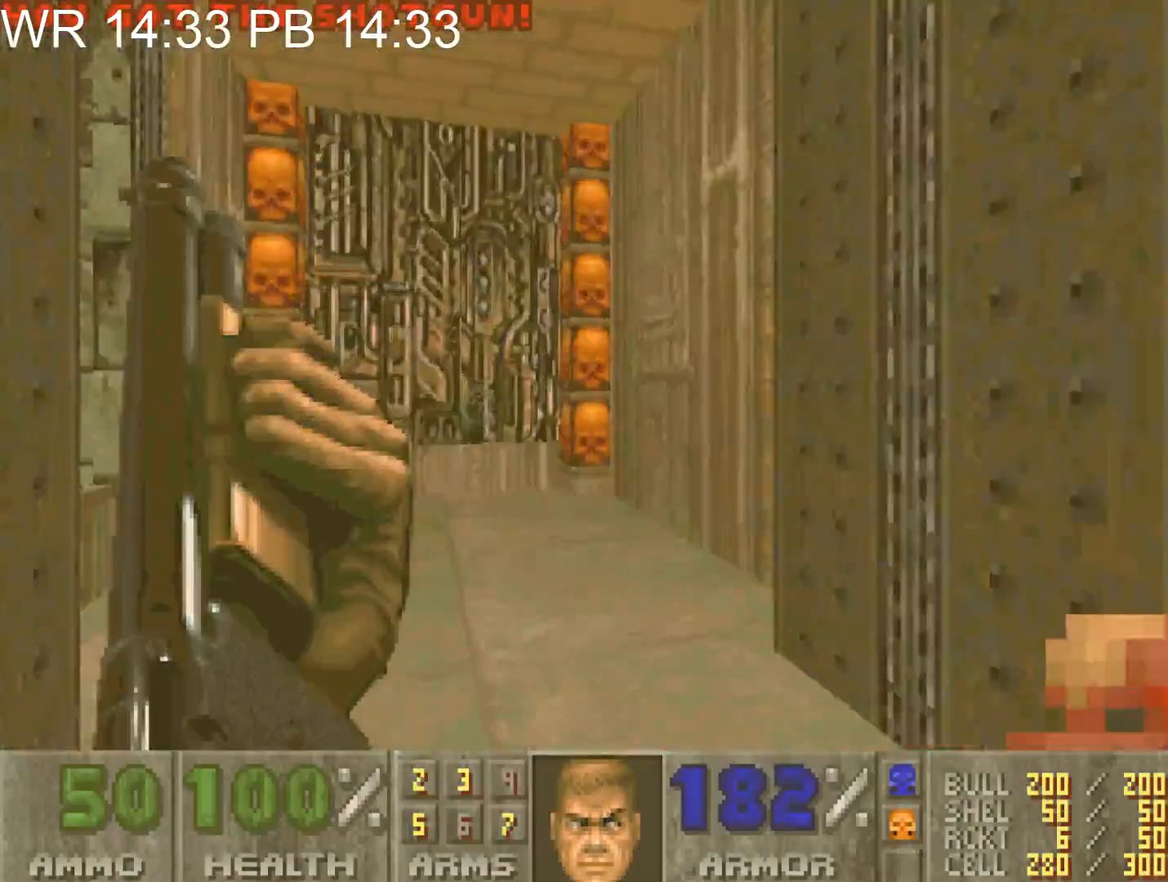
{"keys": ["s"], "mouse": [], "events": [[67, "a", "down"], [217, "a", "up"], [400, "e", "down"], [400, "w", "up"], [450, "e", "up"], [483, "s", "down"]]}
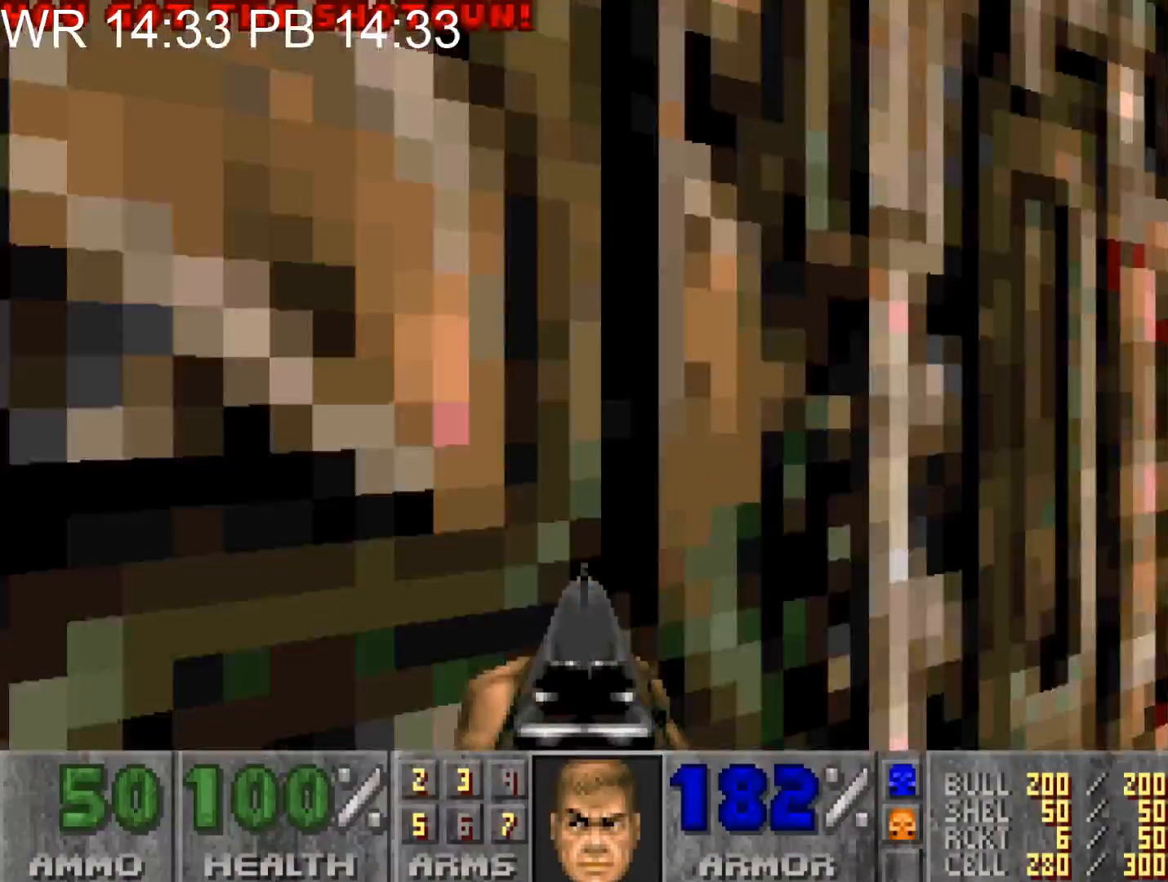
{"keys": ["a", "w"], "mouse": [], "events": [[33, "d", "down"], [183, "s", "up"], [233, "d", "up"], [367, "a", "down"], [367, "w", "down"]]}
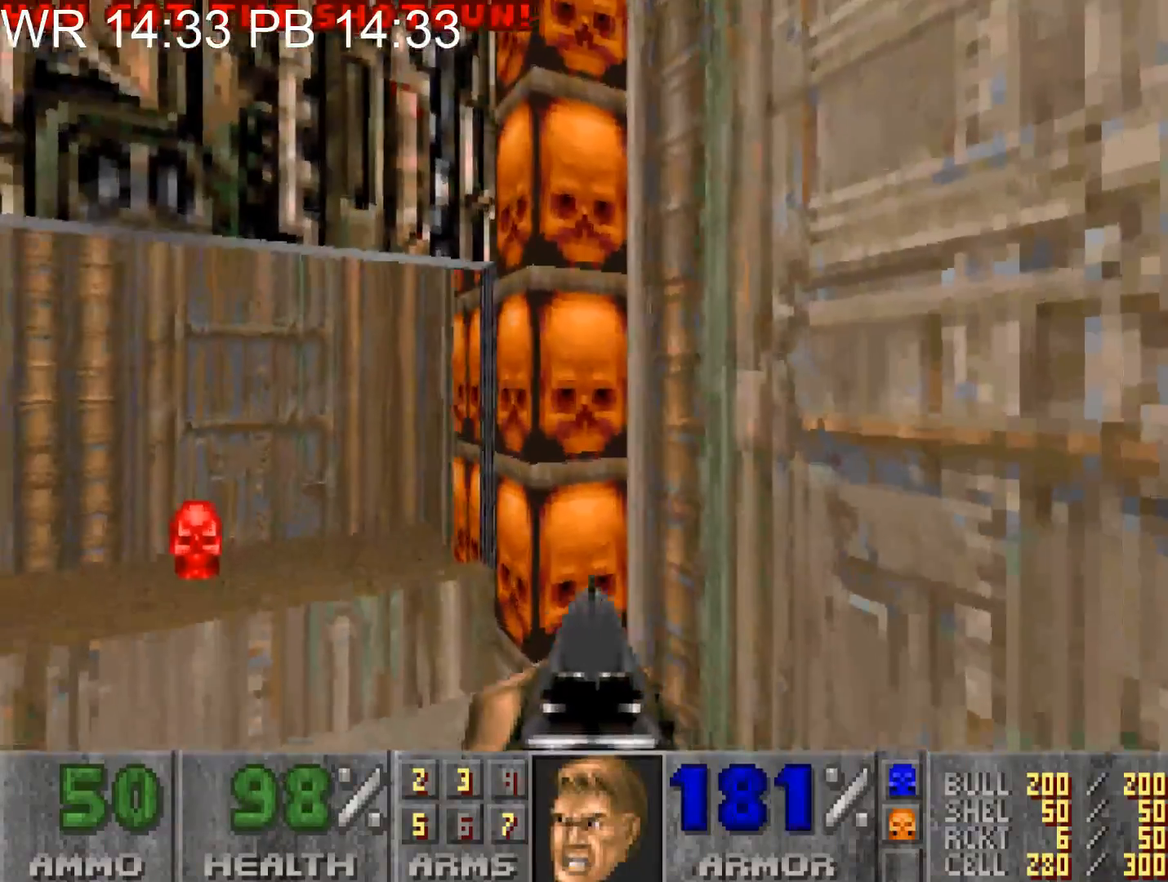
{"keys": [], "mouse": [], "events": [[433, "w", "up"], [483, "a", "up"]]}
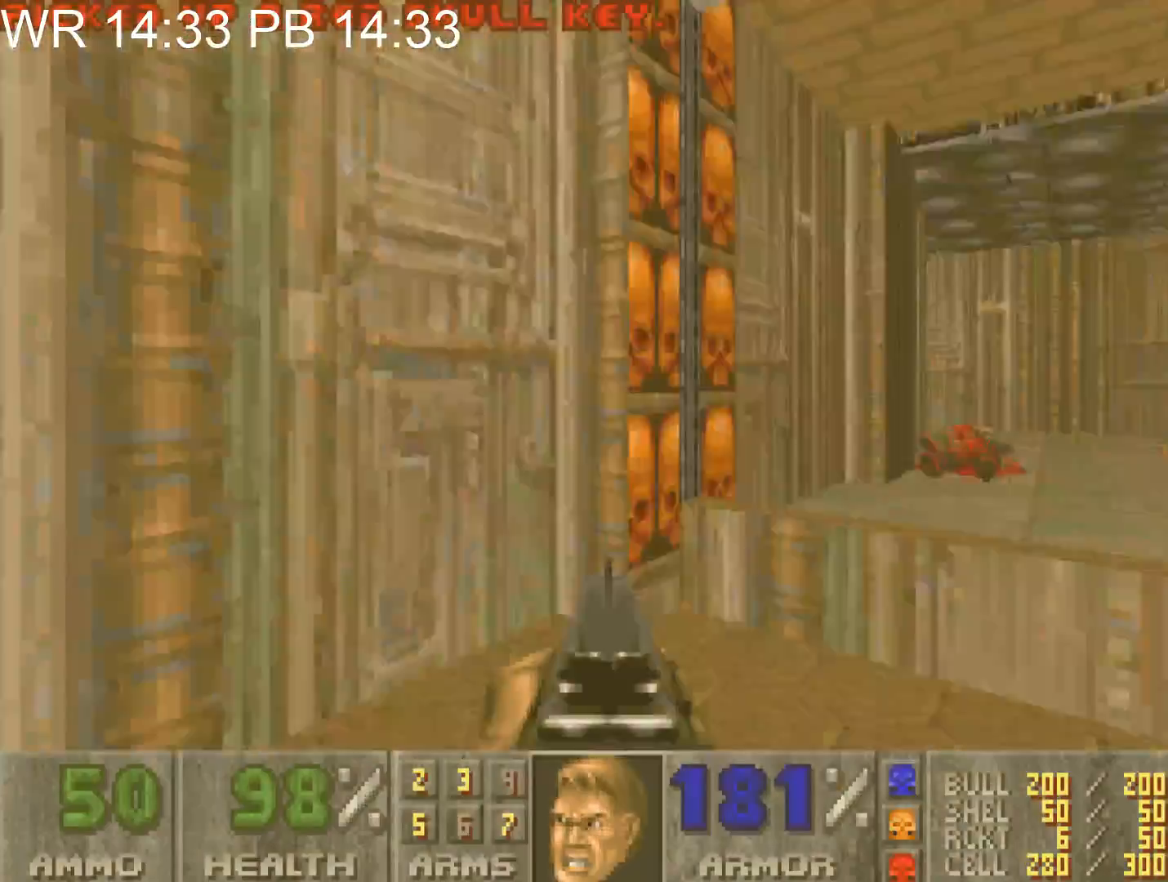
{"keys": ["d", "w"], "mouse": [], "events": [[50, "w", "down"], [67, "d", "down"], [300, "a", "down"], [300, "d", "up"], [450, "a", "up"], [483, "d", "down"]]}
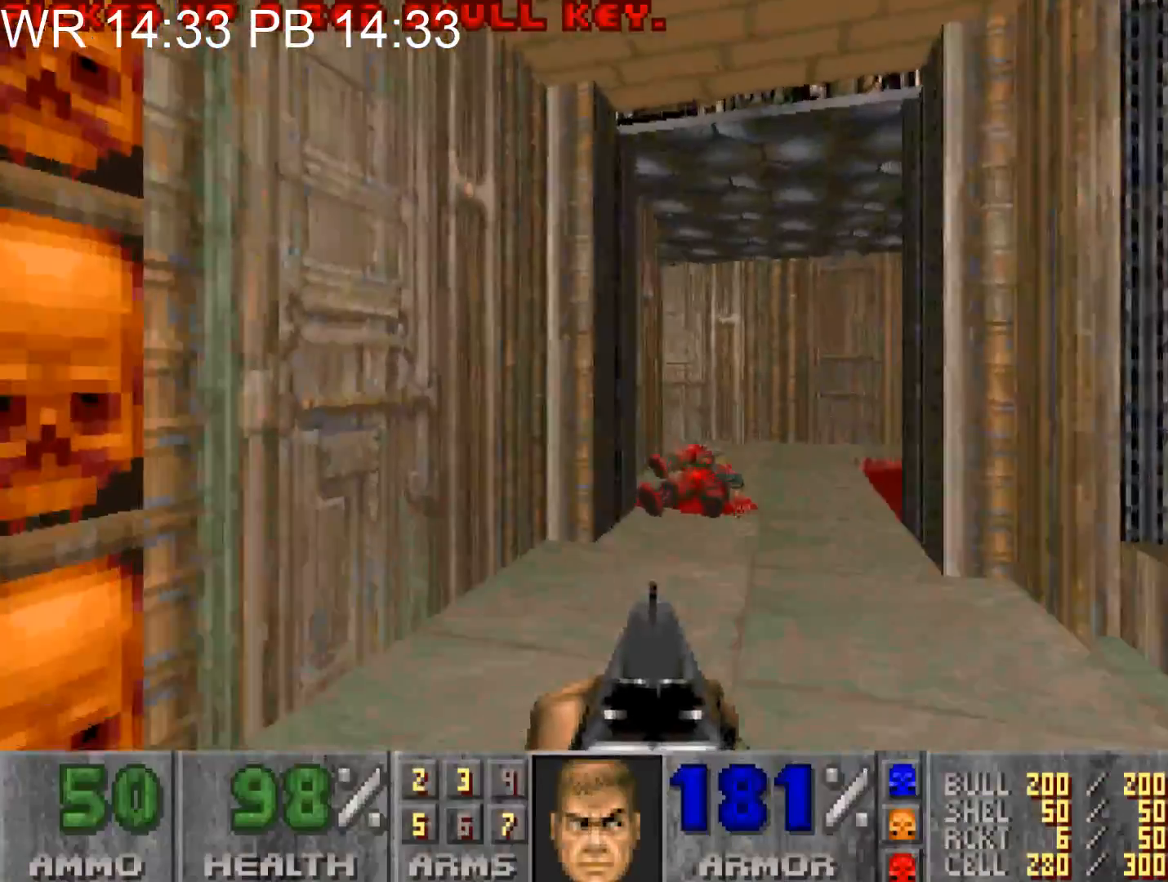
{"keys": ["d", "w"], "mouse": [], "events": []}
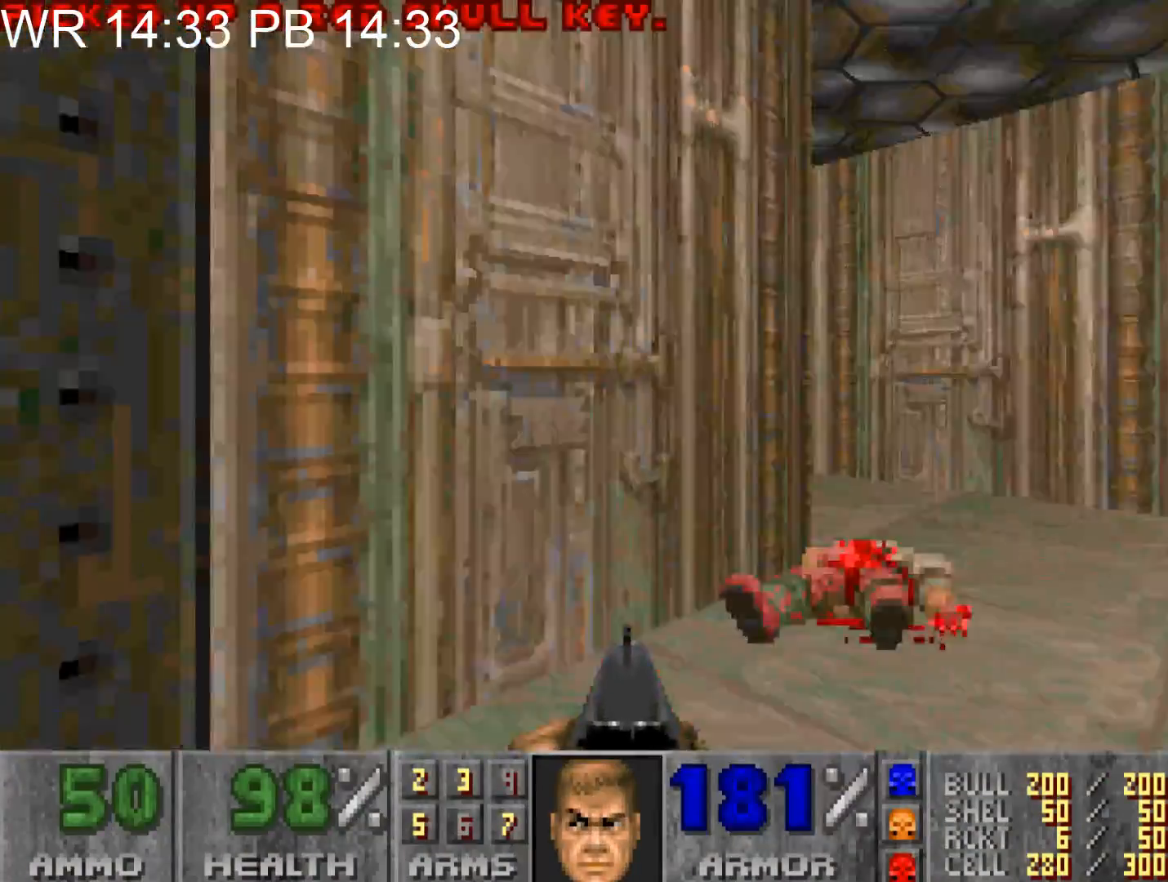
{"keys": ["a", "w"], "mouse": [], "events": [[250, "a", "down"], [250, "d", "up"]]}
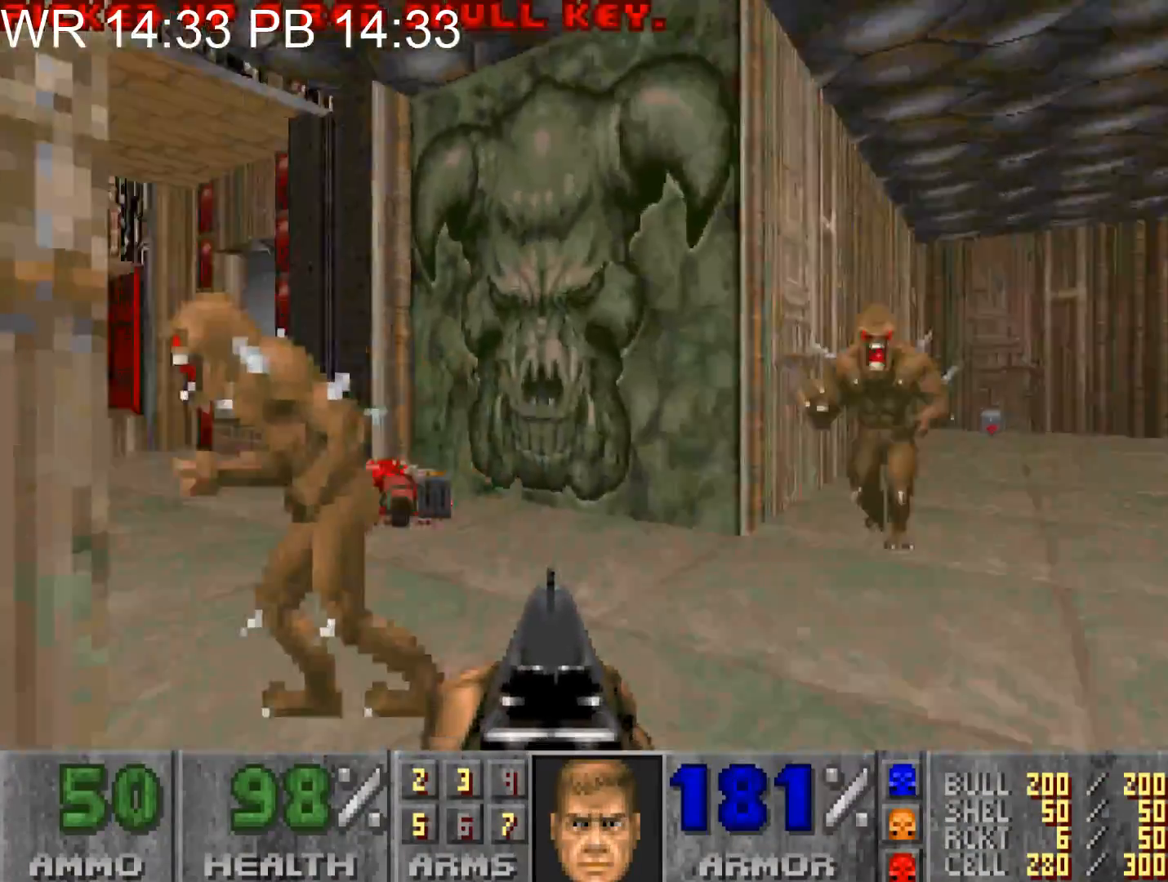
{"keys": ["a", "w"], "mouse": [], "events": [[17, "mouse_left", "down"], [167, "a", "up"], [167, "d", "down"], [300, "a", "down"], [300, "d", "up"], [300, "mouse_left", "up"]]}
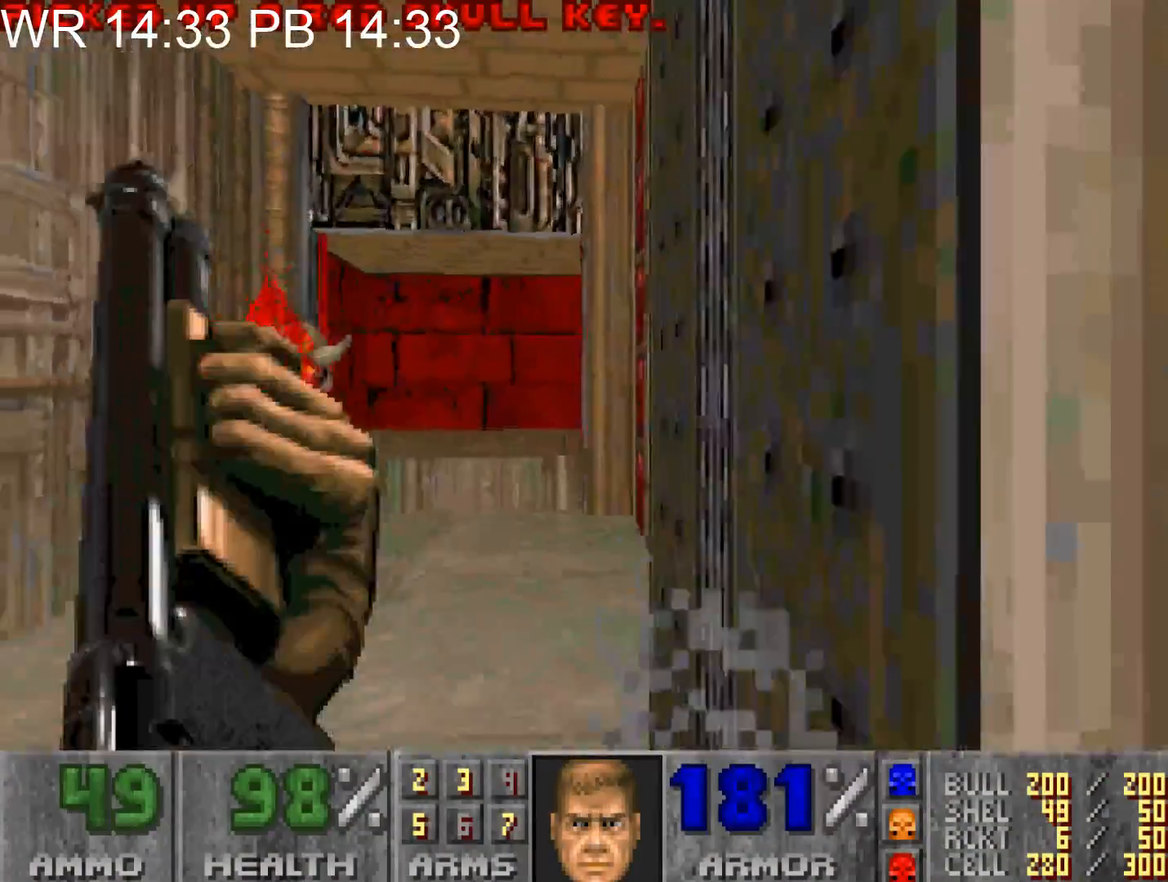
{"keys": ["w"], "mouse": [], "events": [[183, "a", "up"], [183, "d", "down"], [233, "d", "up"], [300, "d", "down"], [417, "d", "up"]]}
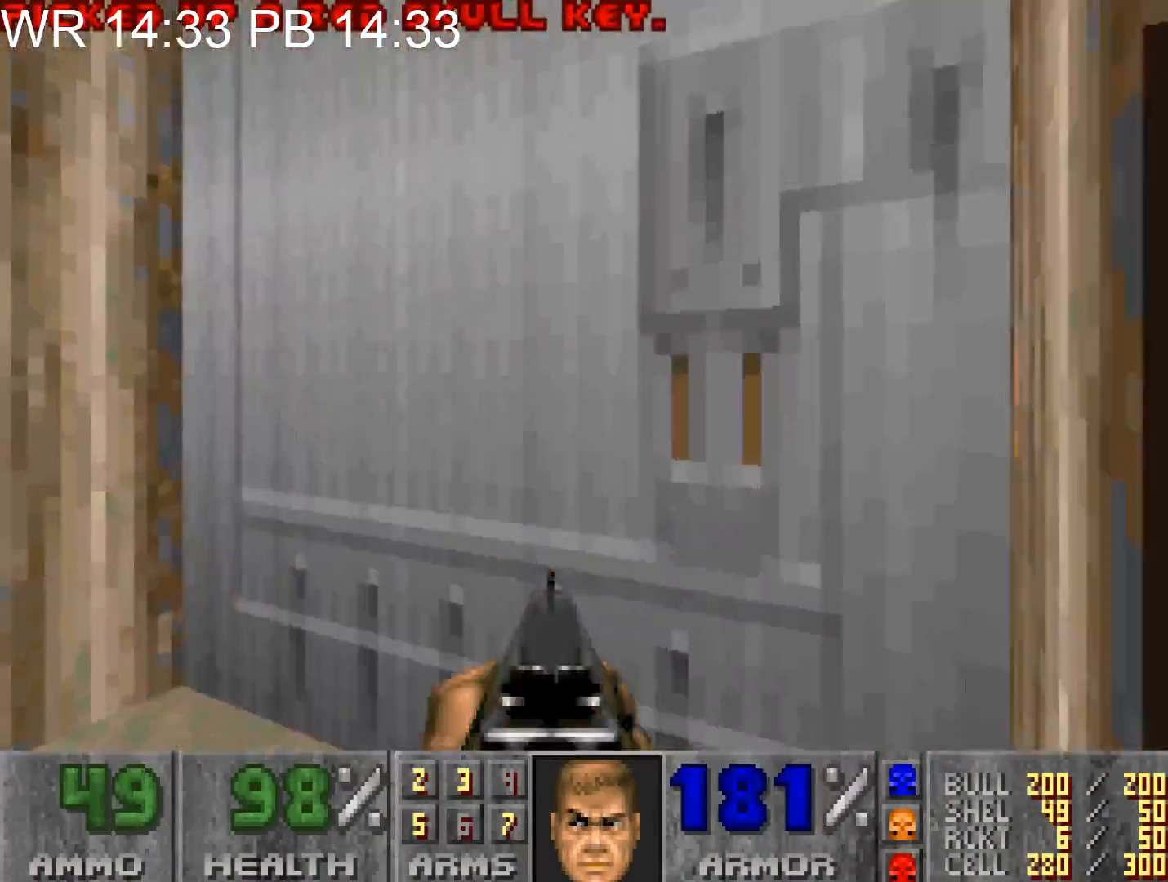
{"keys": [], "mouse": [], "events": [[50, "e", "down"], [50, "w", "up"], [100, "e", "up"], [150, "d", "down"], [233, "d", "up"], [233, "w", "down"], [283, "w", "up"]]}
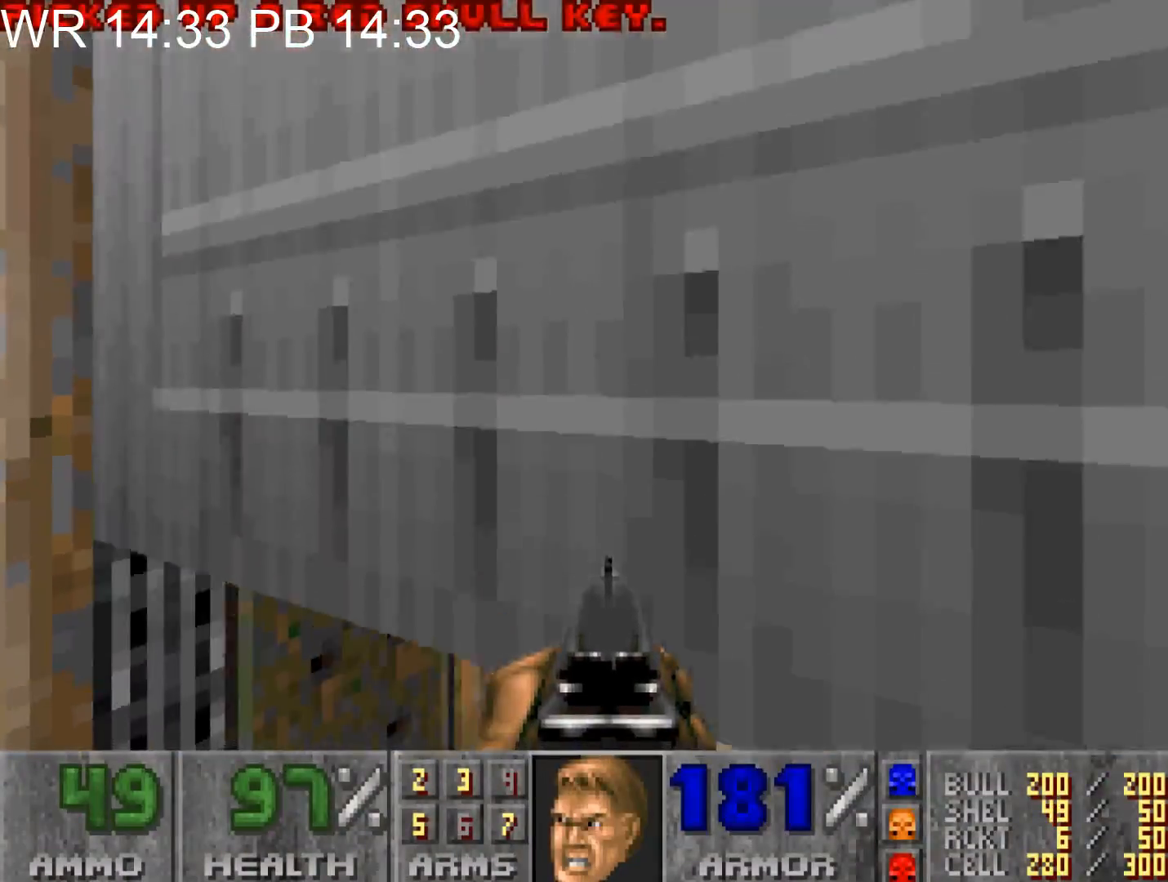
{"keys": ["d", "w"], "mouse": [], "events": [[117, "w", "down"], [167, "d", "down"]]}
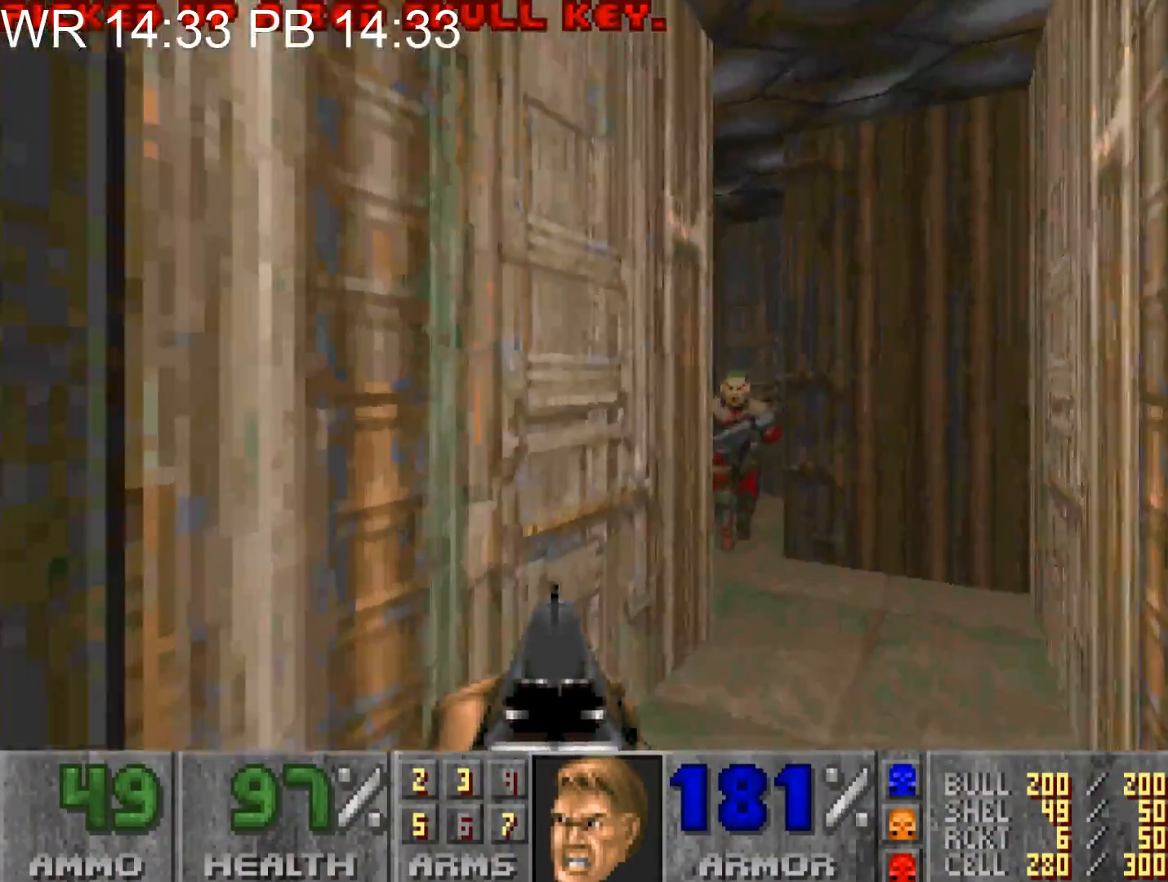
{"keys": ["a", "w"], "mouse": [], "events": [[83, "mouse_left", "down"], [183, "d", "up"], [267, "a", "down"], [267, "mouse_left", "up"]]}
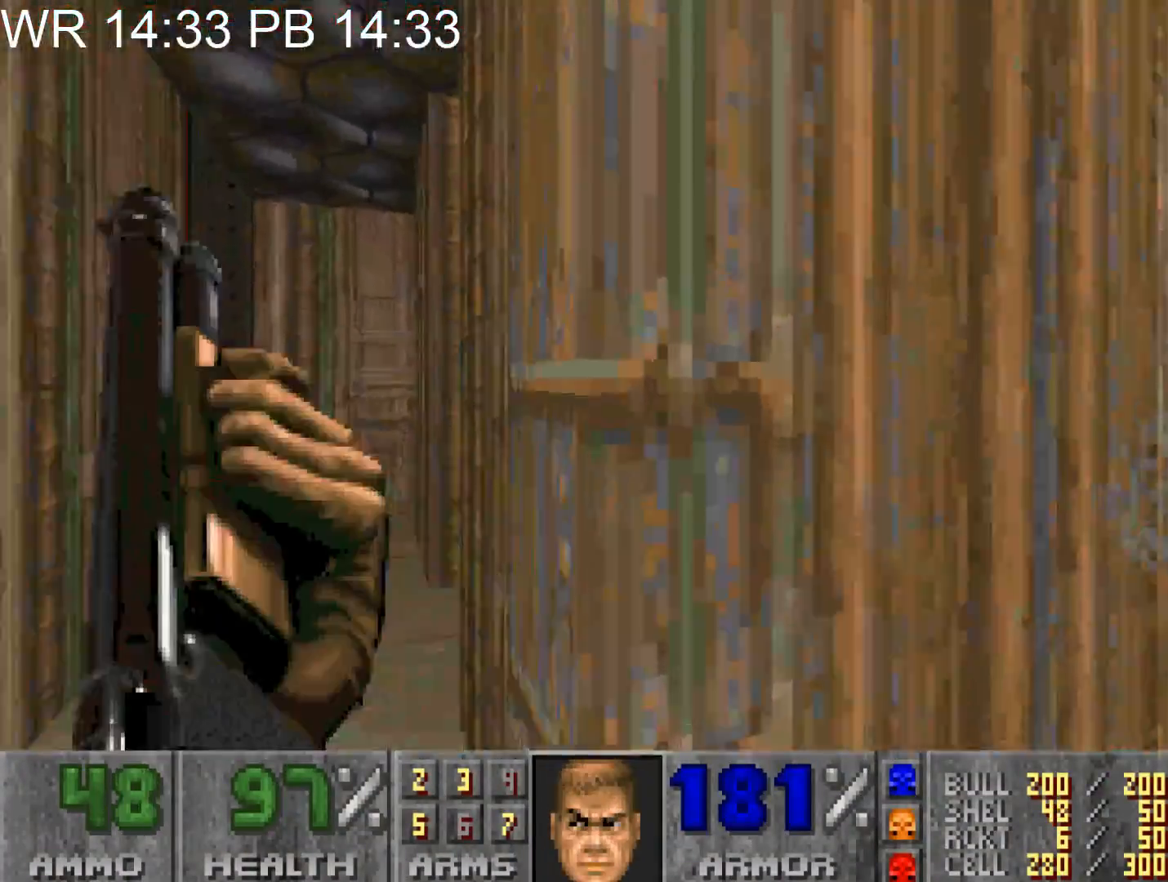
{"keys": ["d", "w"], "mouse": [], "events": [[233, "a", "up"], [333, "d", "down"]]}
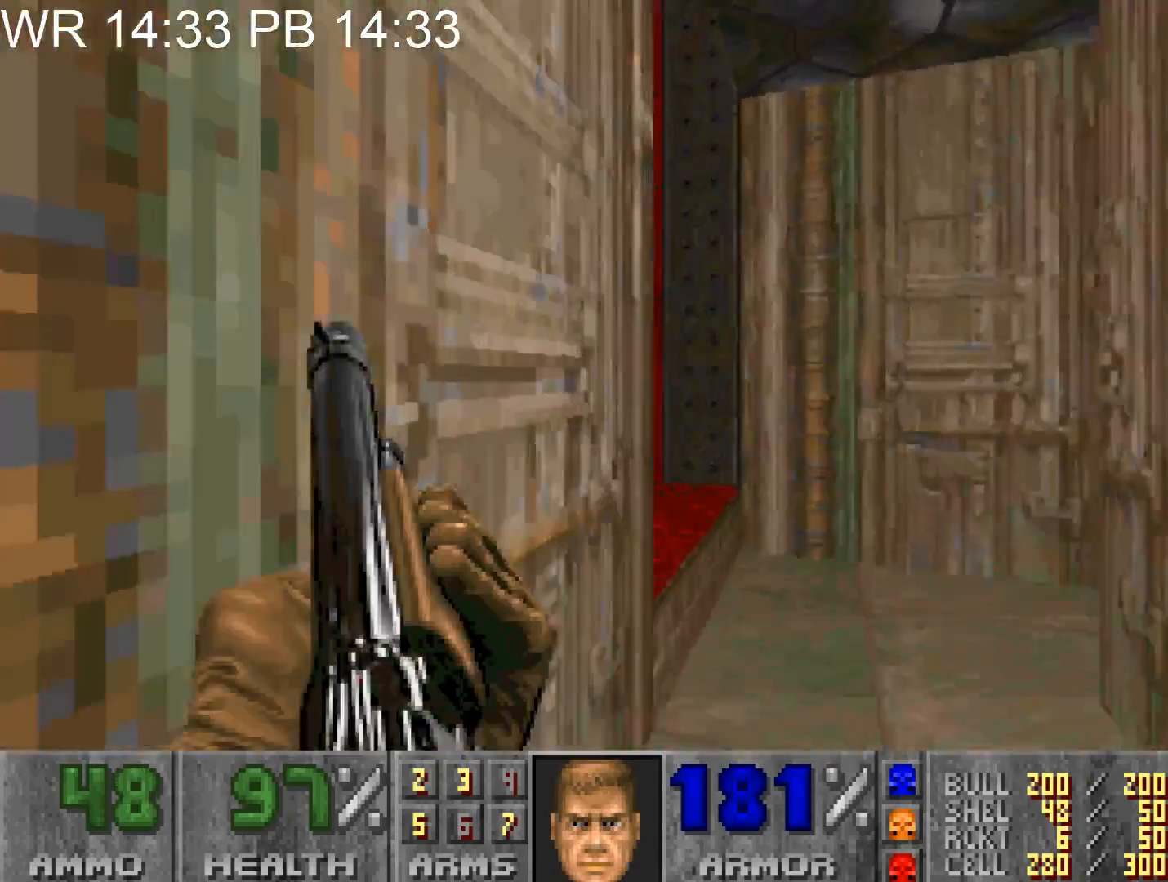
{"keys": ["a", "w"], "mouse": [], "events": [[167, "d", "up"], [167, "w", "up"], [217, "a", "down"], [450, "w", "down"]]}
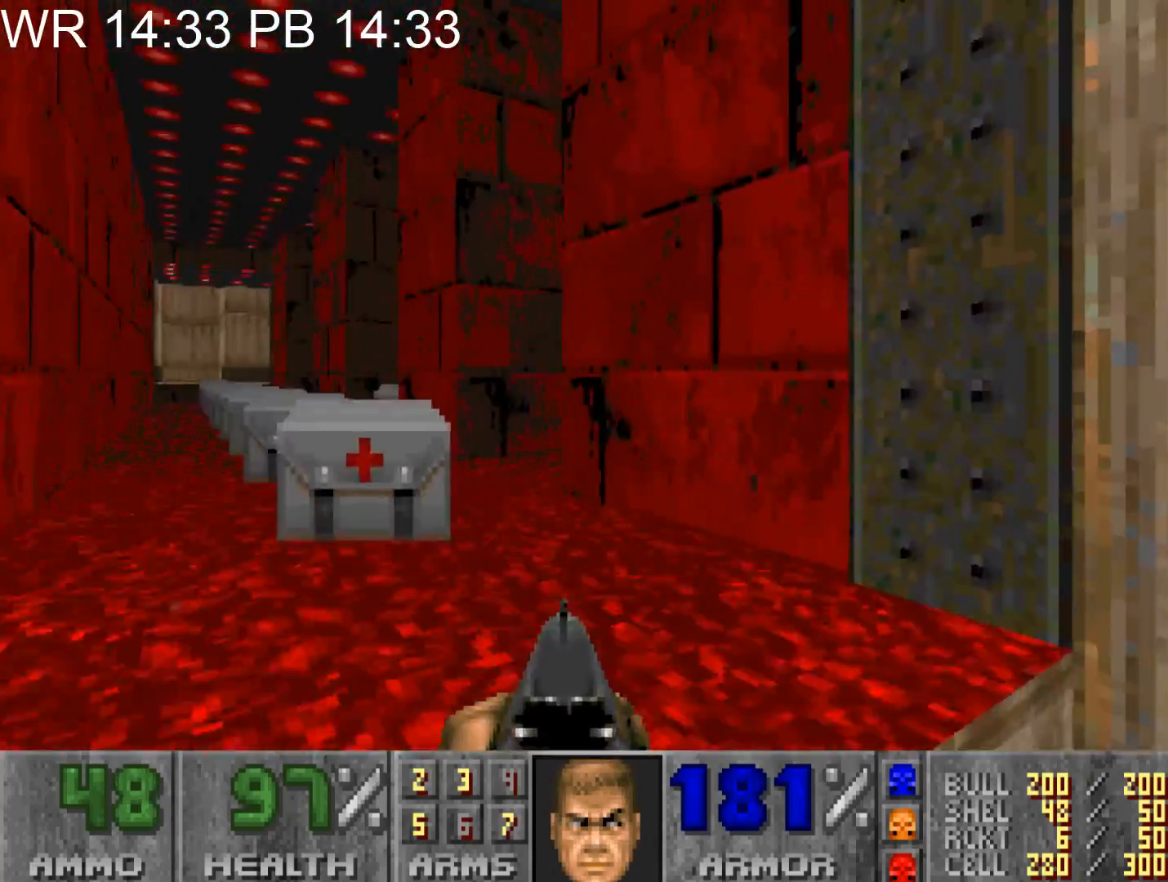
{"keys": ["a", "alt", "w"], "mouse": [], "events": [[267, "alt", "down"]]}
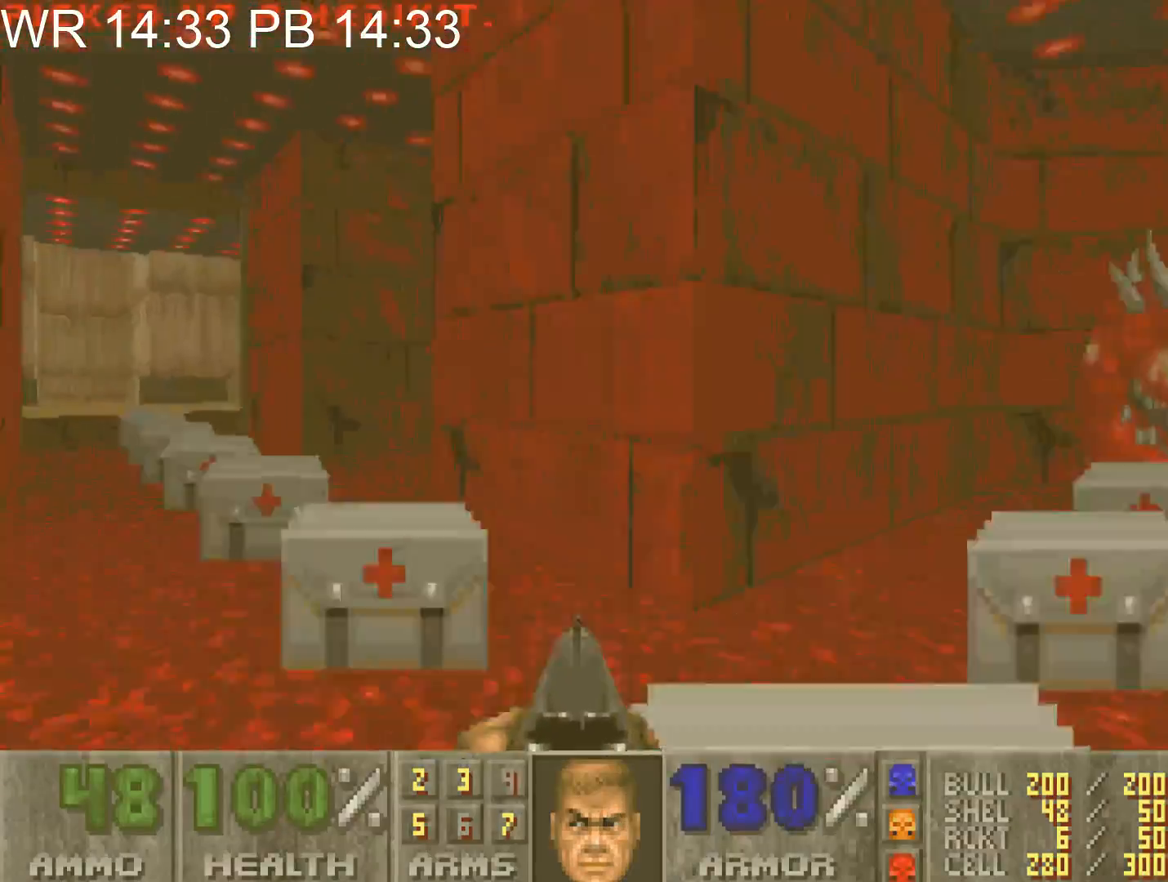
{"keys": ["d", "w"], "mouse": [], "events": [[383, "a", "up"], [383, "d", "down"], [433, "alt", "up"]]}
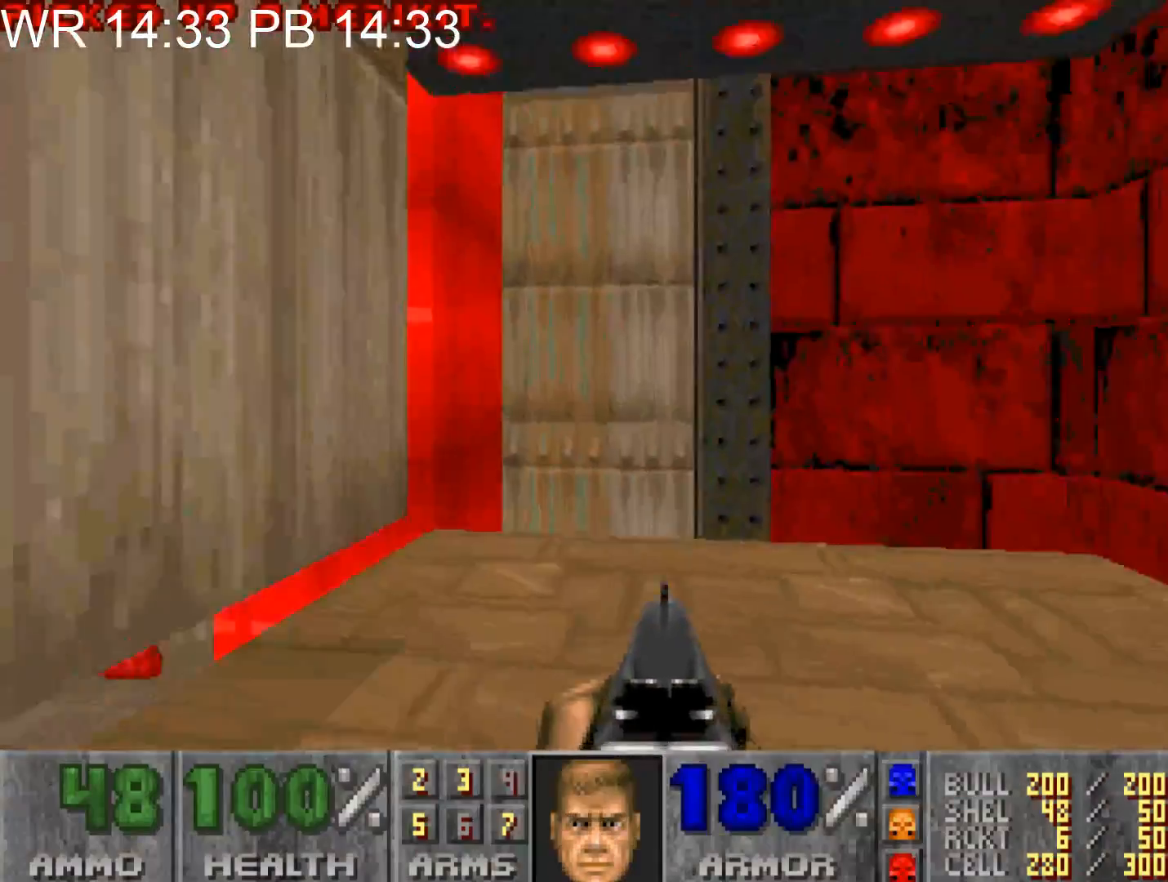
{"keys": ["w"], "mouse": [], "events": [[167, "d", "up"], [217, "a", "down"], [300, "a", "up"], [300, "d", "down"], [483, "d", "up"]]}
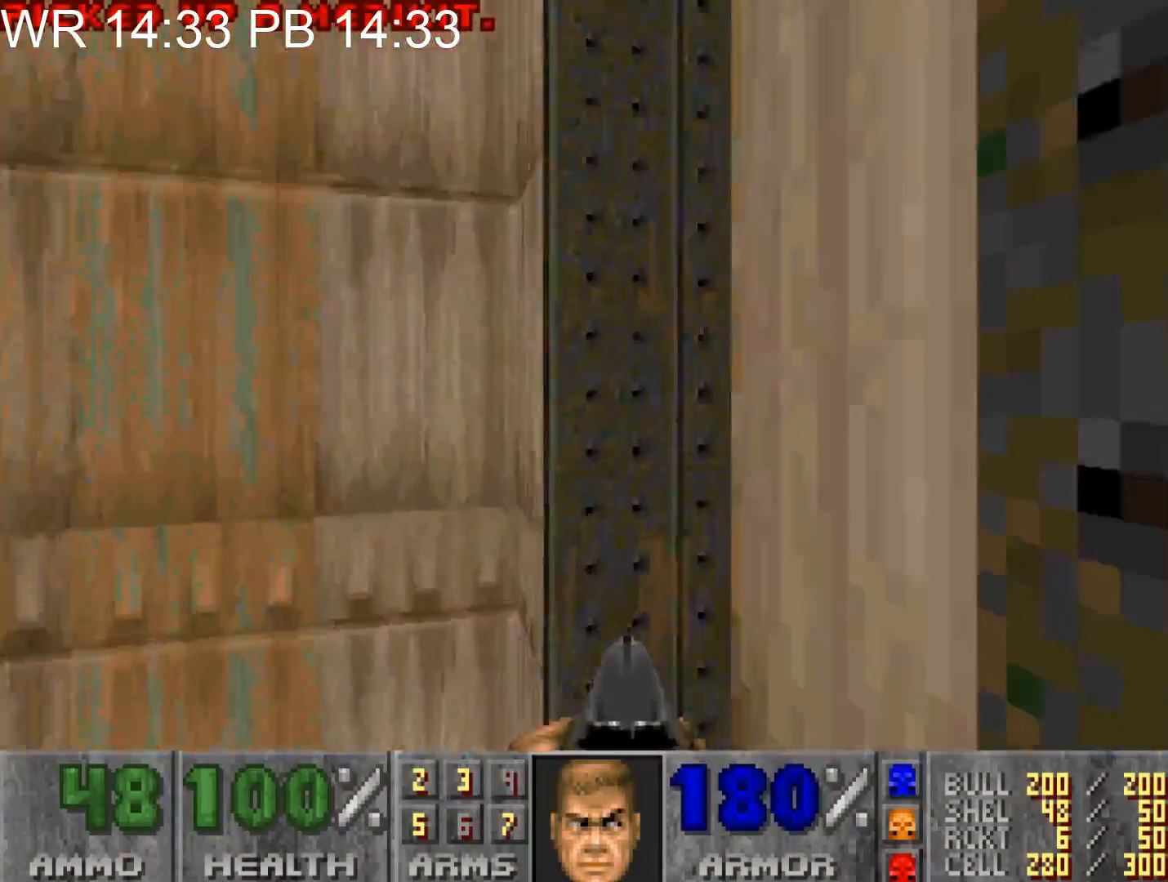
{"keys": ["d", "w"], "mouse": [], "events": [[33, "w", "up"], [83, "a", "down"], [133, "a", "up"], [183, "w", "down"], [233, "d", "down"]]}
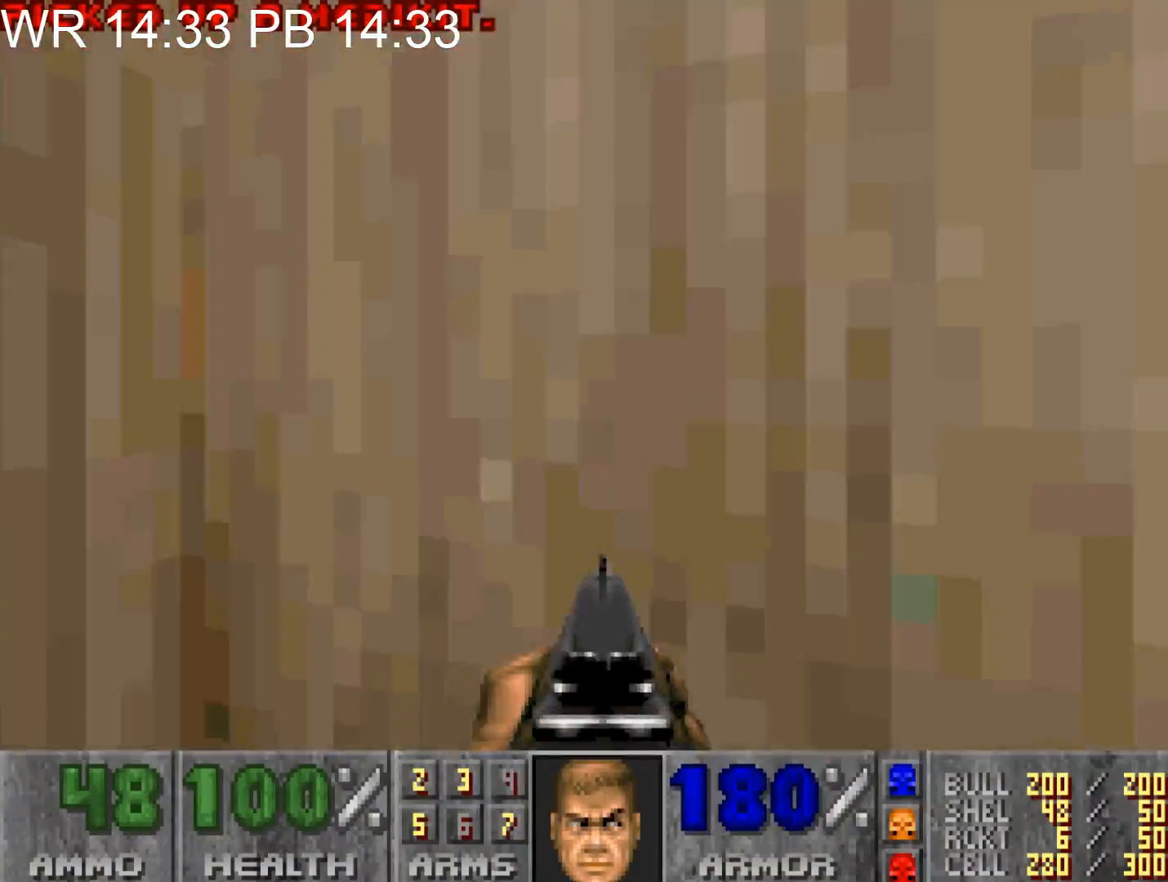
{"keys": ["e", "w"], "mouse": [], "events": [[333, "d", "up"], [467, "e", "down"]]}
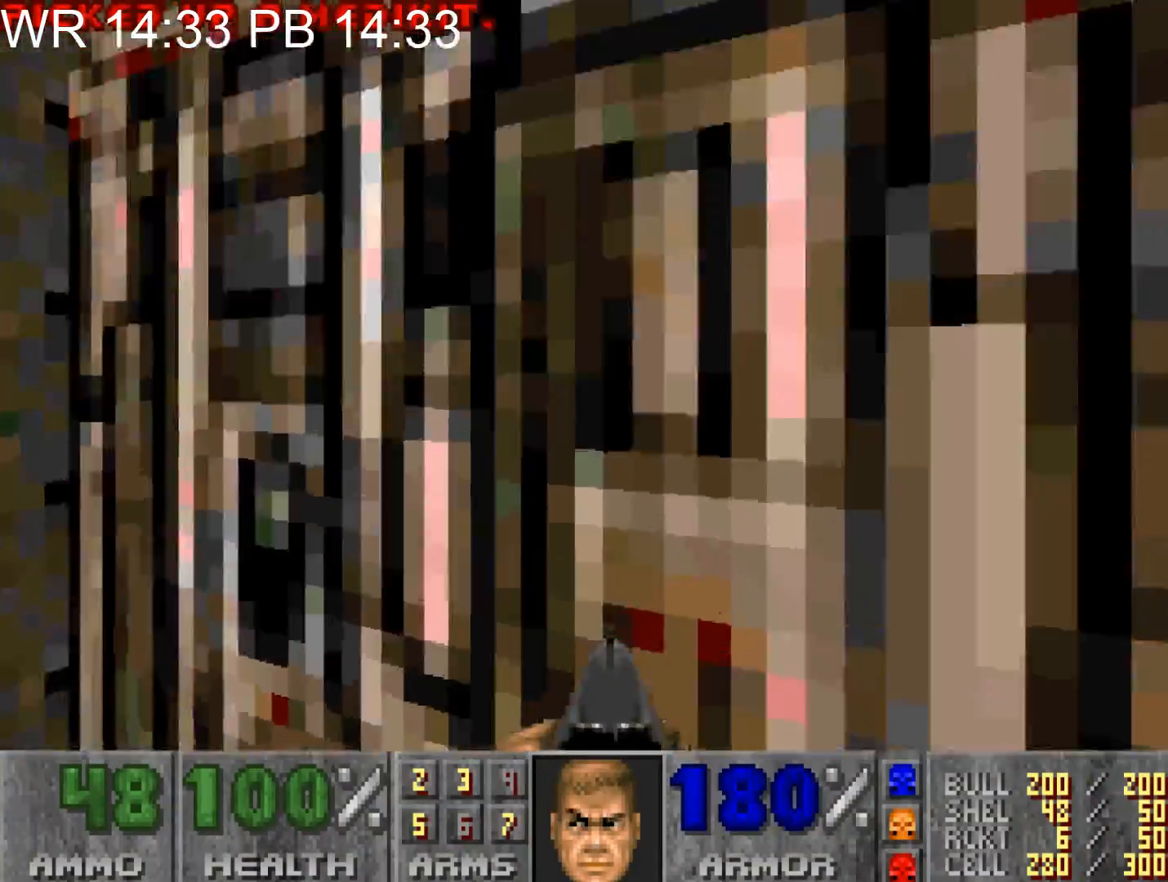
{"keys": [], "mouse": [], "events": [[17, "w", "up"], [67, "e", "up"], [100, "s", "down"], [117, "a", "down"], [167, "a", "up"], [217, "s", "up"]]}
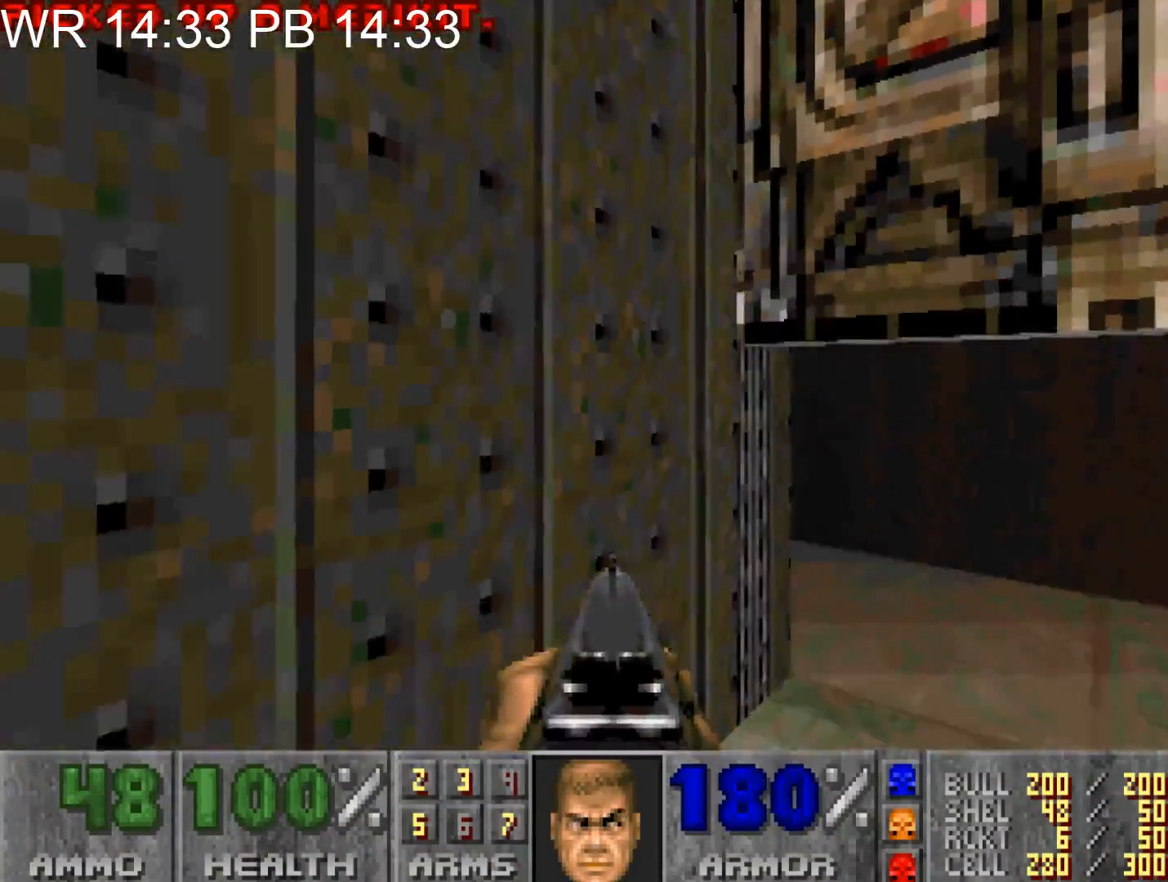
{"keys": ["d", "w"], "mouse": [], "events": [[117, "d", "down"], [133, "w", "down"]]}
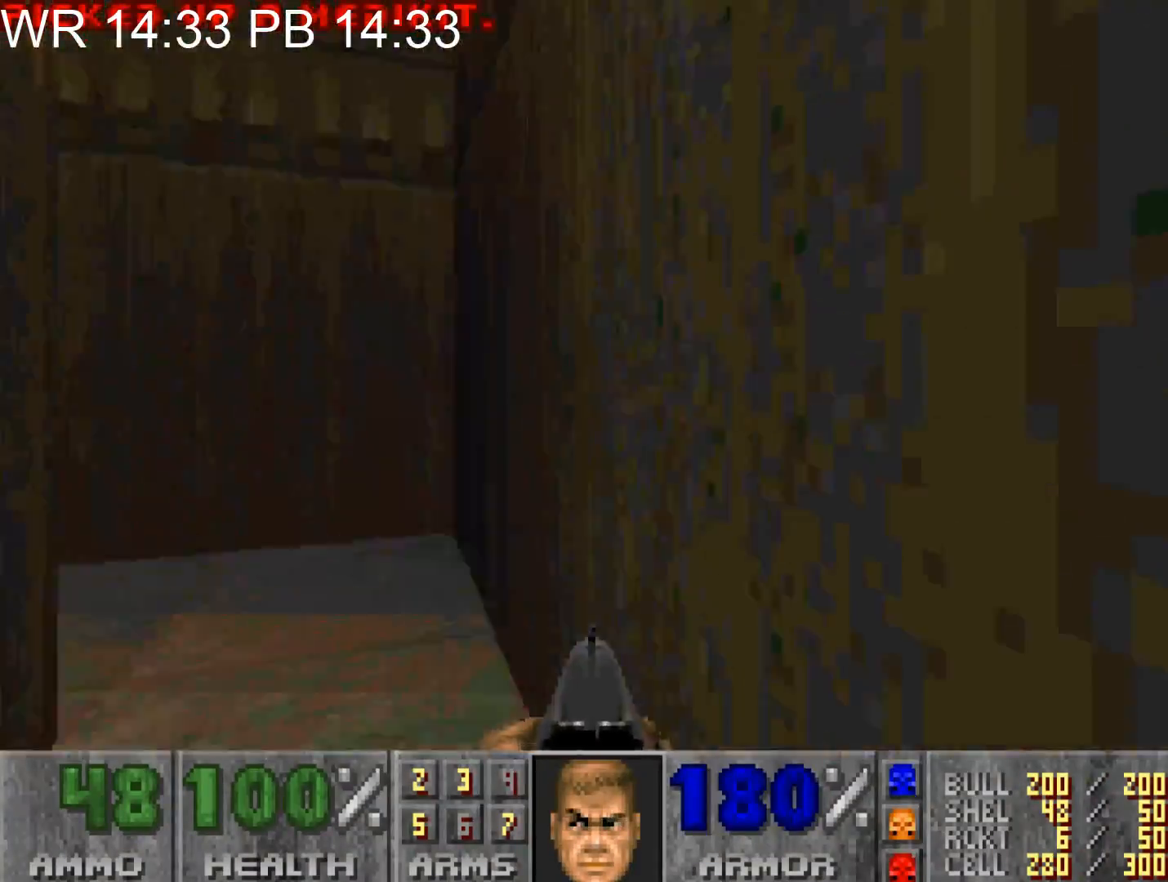
{"keys": ["a", "w"], "mouse": [], "events": [[417, "a", "down"], [433, "d", "up"]]}
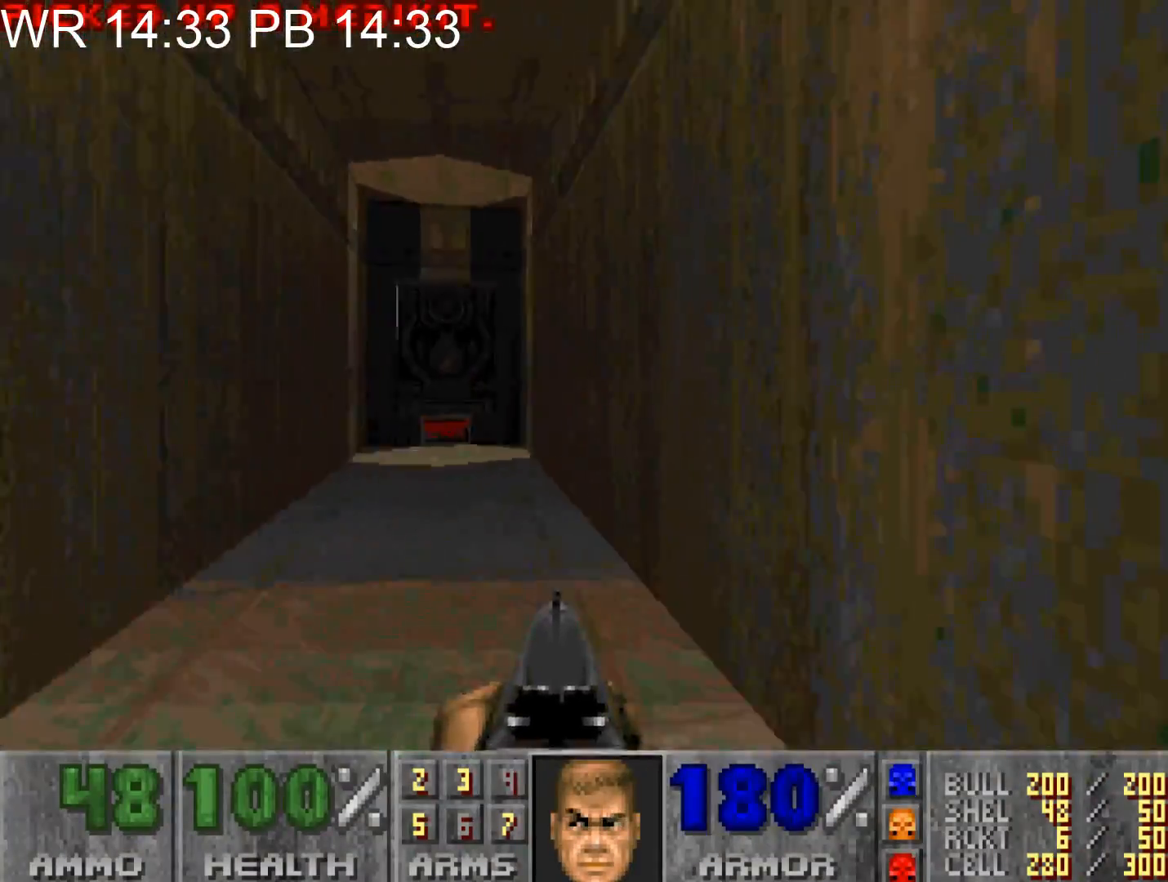
{"keys": ["a", "w"], "mouse": [], "events": []}
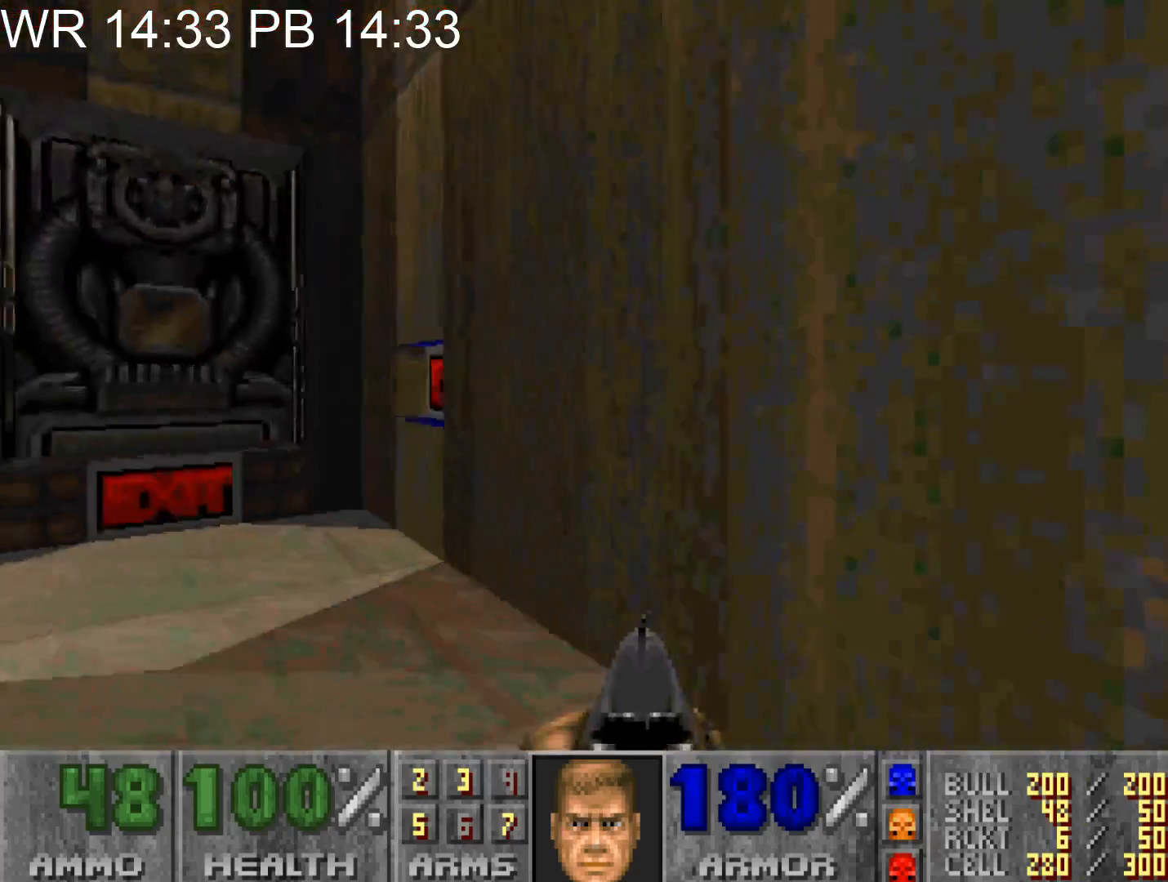
{"keys": ["d", "s"], "mouse": [], "events": [[33, "a", "up"], [83, "a", "down"], [267, "a", "up"], [317, "e", "down"], [367, "e", "up"], [367, "w", "up"], [417, "s", "down"], [467, "d", "down"]]}